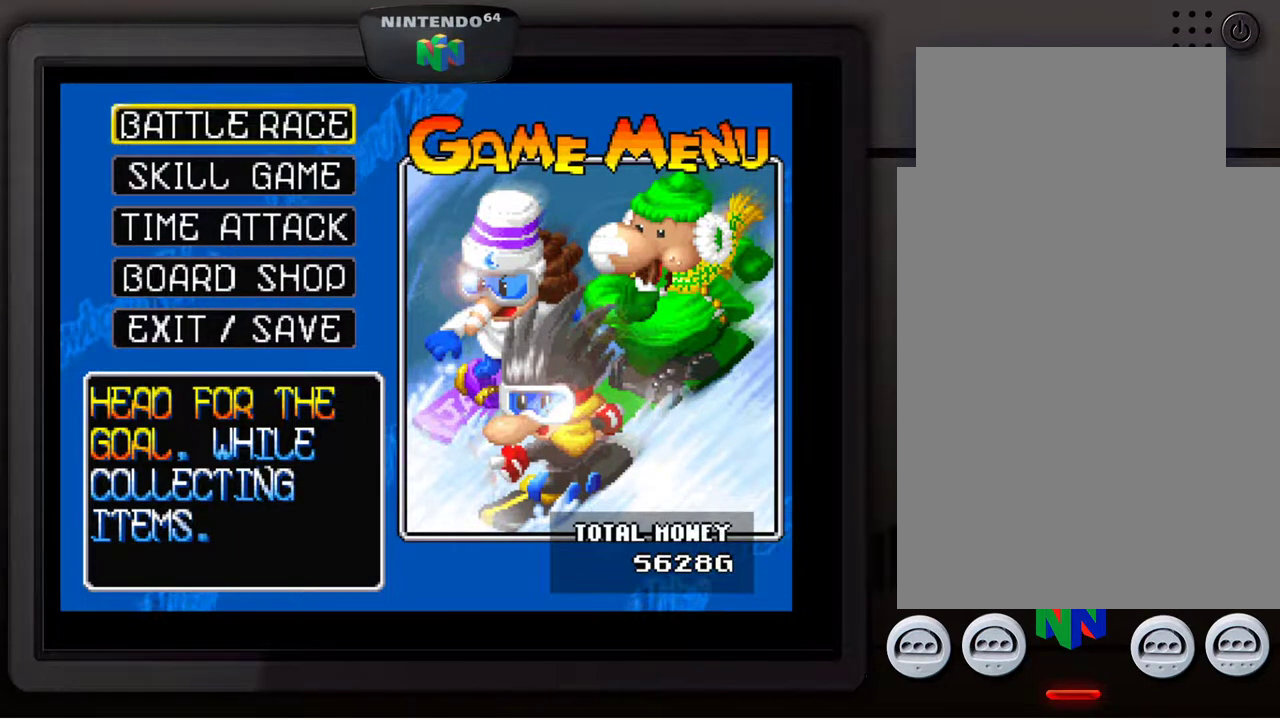
Gameplay with a controller (Nintendo layout); each line is a JSON object with the inputs held at the frame after it. "events" lists button and stick changes between this image and that frame as [ms after this image, input, new state], when the widget could be followed in between. Not read: L3 R3.
{"buttons": [], "left_stick": "center", "events": [[267, "left_stick", "down"], [433, "left_stick", "center"]]}
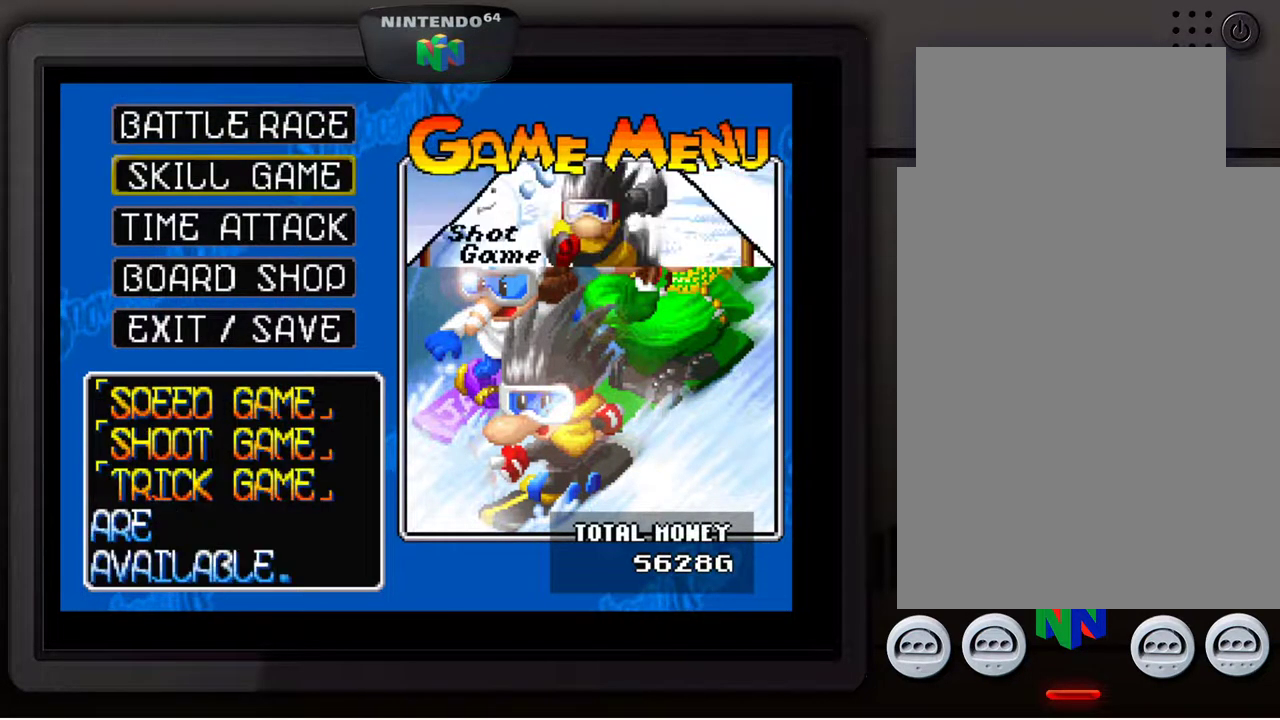
{"buttons": [], "left_stick": "down", "events": [[67, "left_stick", "down"], [250, "left_stick", "center"], [500, "left_stick", "down"]]}
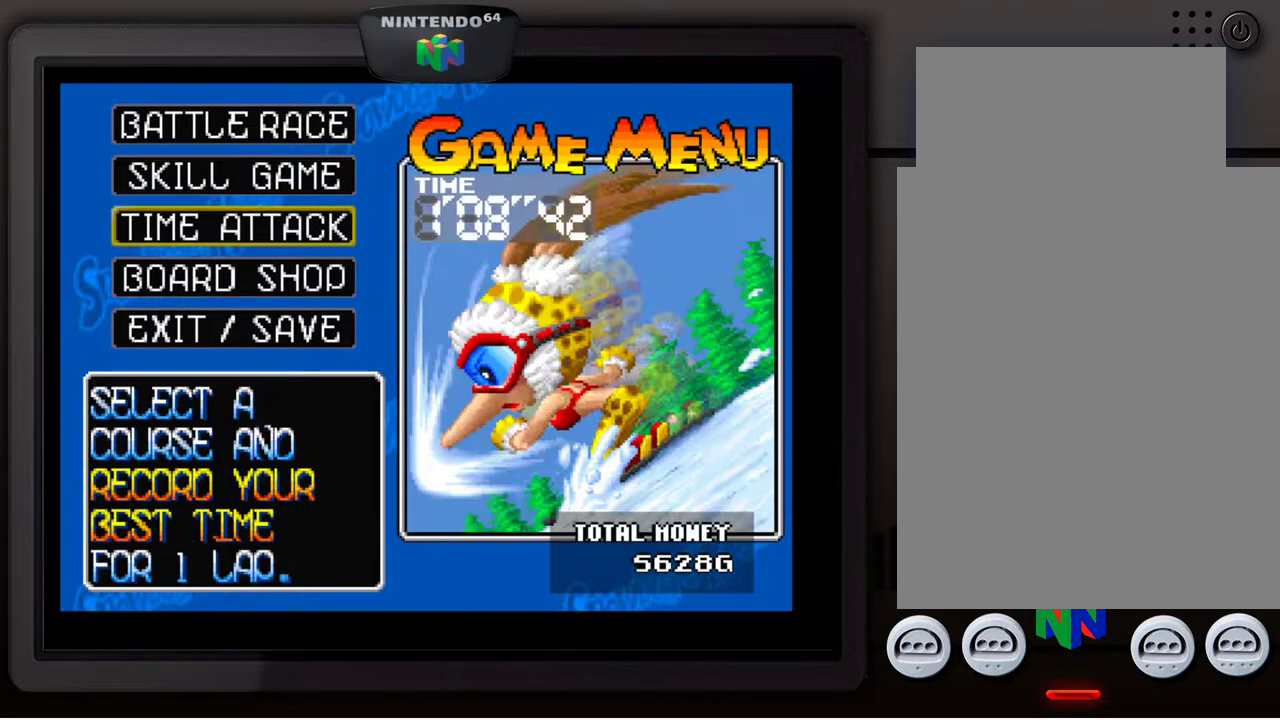
{"buttons": [], "left_stick": "up", "events": [[167, "left_stick", "center"], [450, "left_stick", "up"]]}
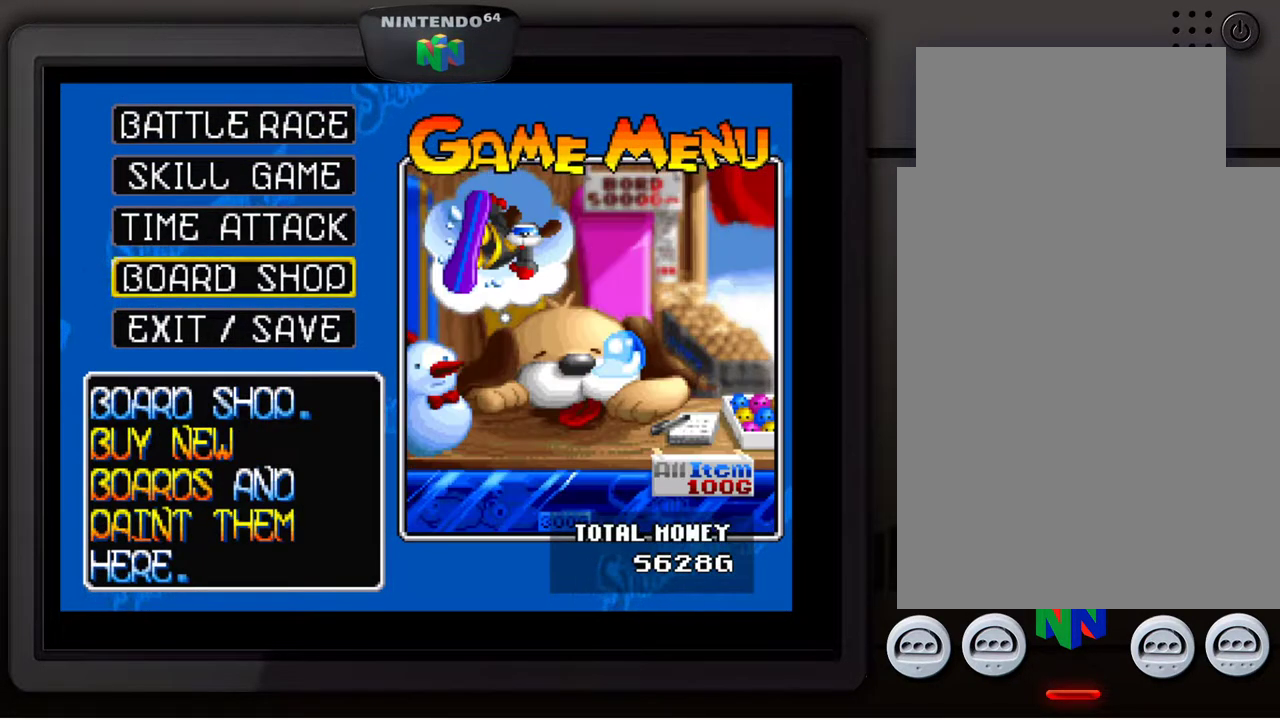
{"buttons": [], "left_stick": "center", "events": [[100, "left_stick", "center"], [267, "left_stick", "up"], [467, "left_stick", "center"]]}
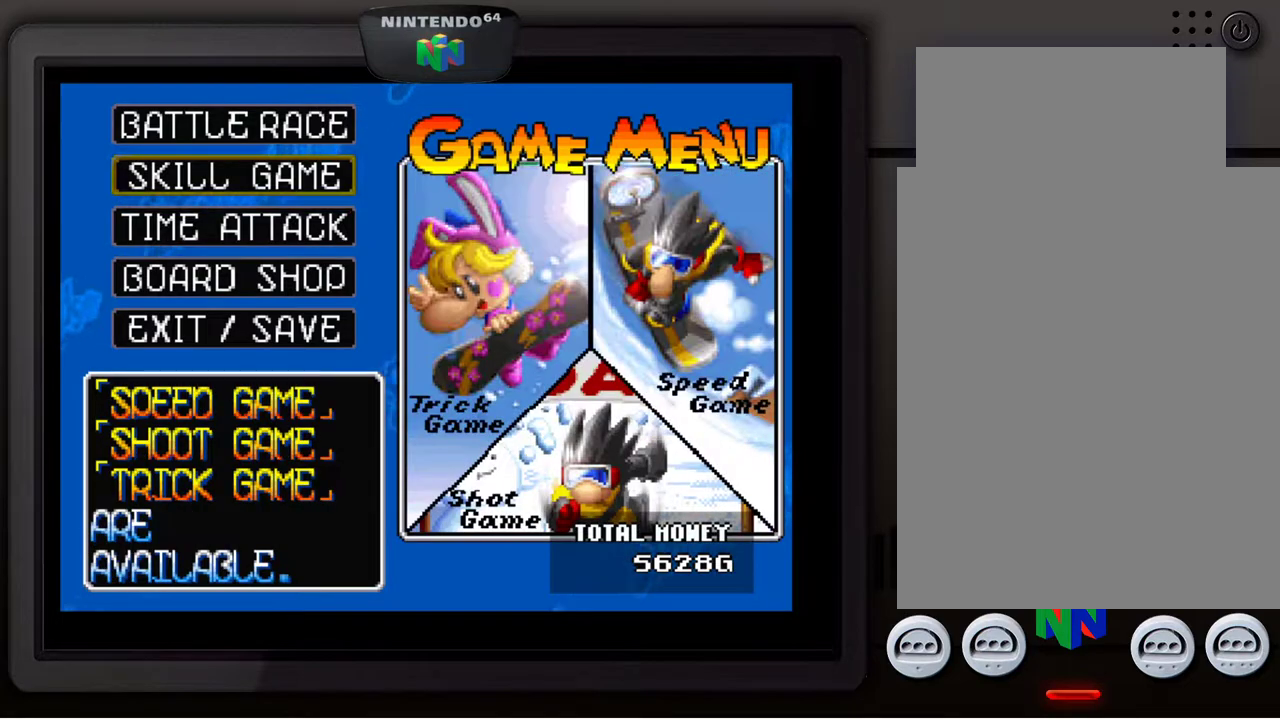
{"buttons": [], "left_stick": "center", "events": []}
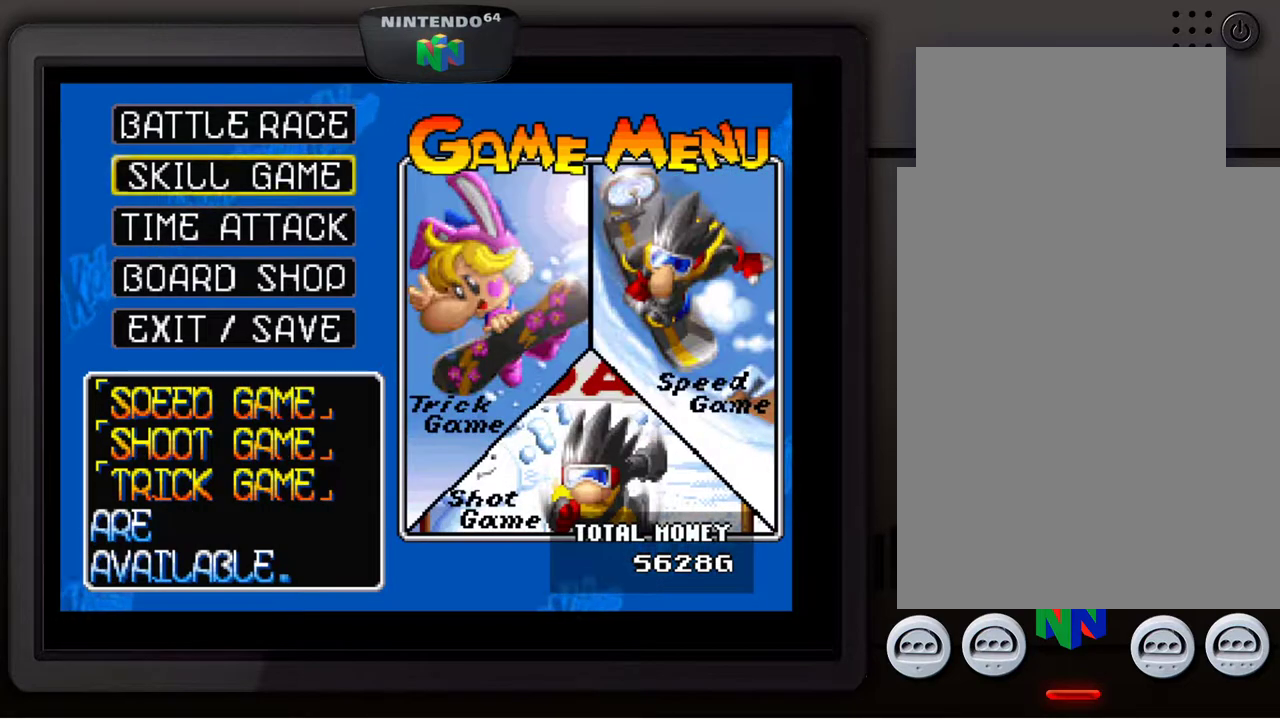
{"buttons": [], "left_stick": "center", "events": []}
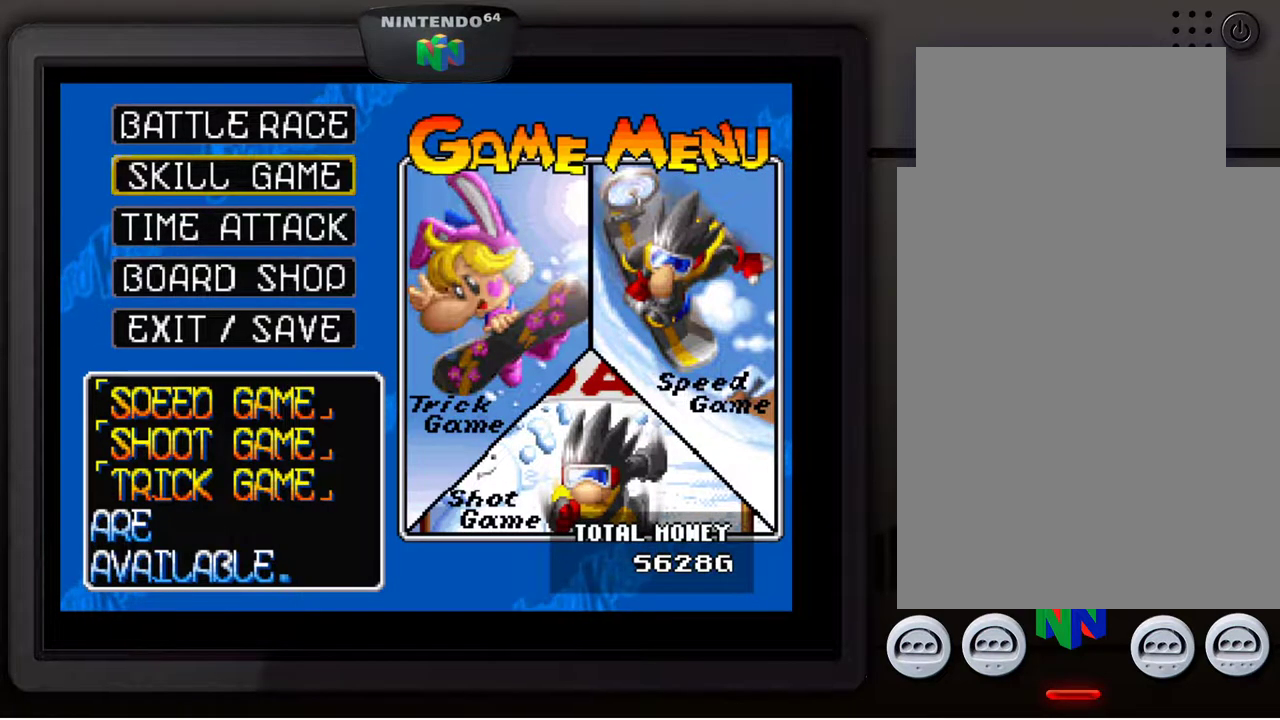
{"buttons": [], "left_stick": "center", "events": [[100, "left_stick", "up"], [267, "left_stick", "center"]]}
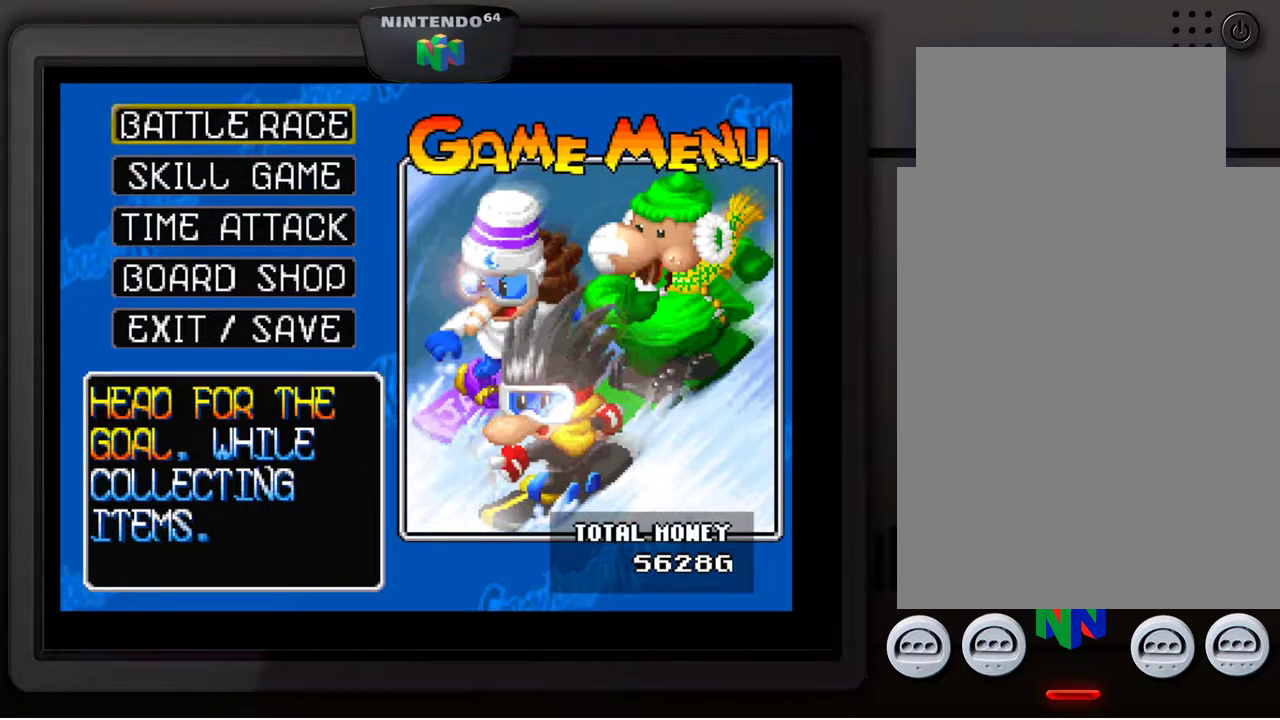
{"buttons": [], "left_stick": "center", "events": []}
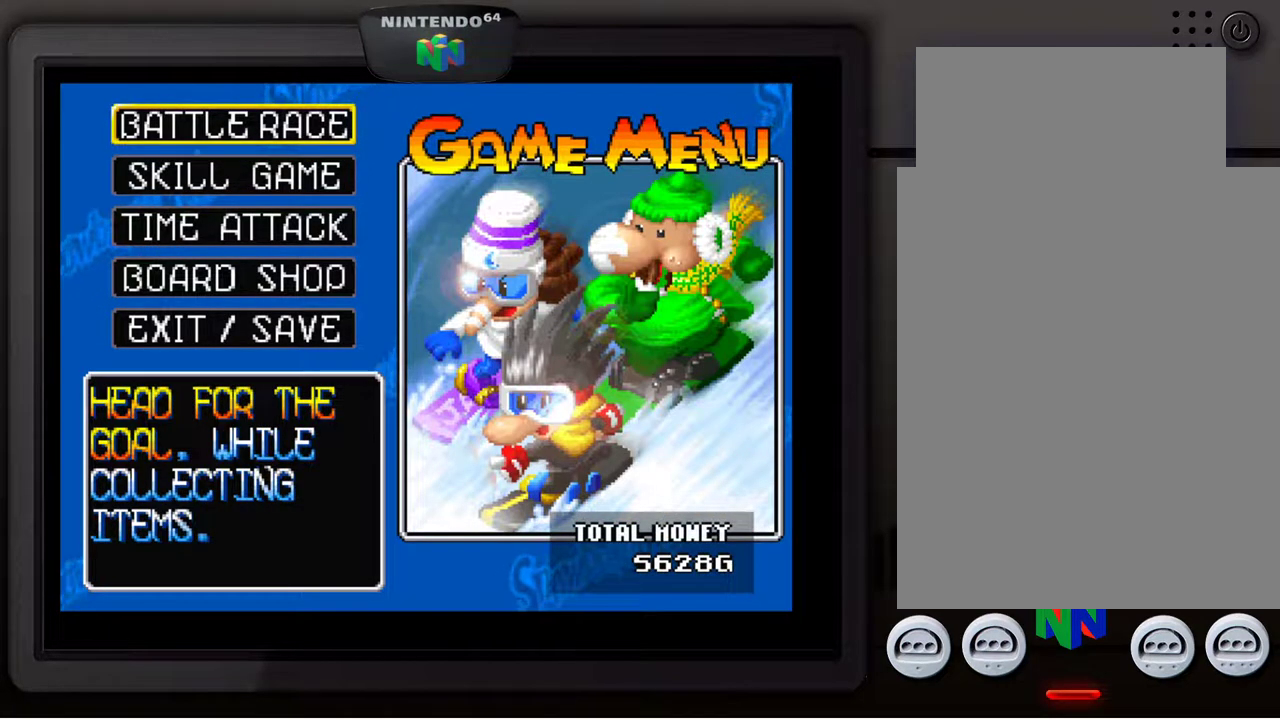
{"buttons": [], "left_stick": "center", "events": []}
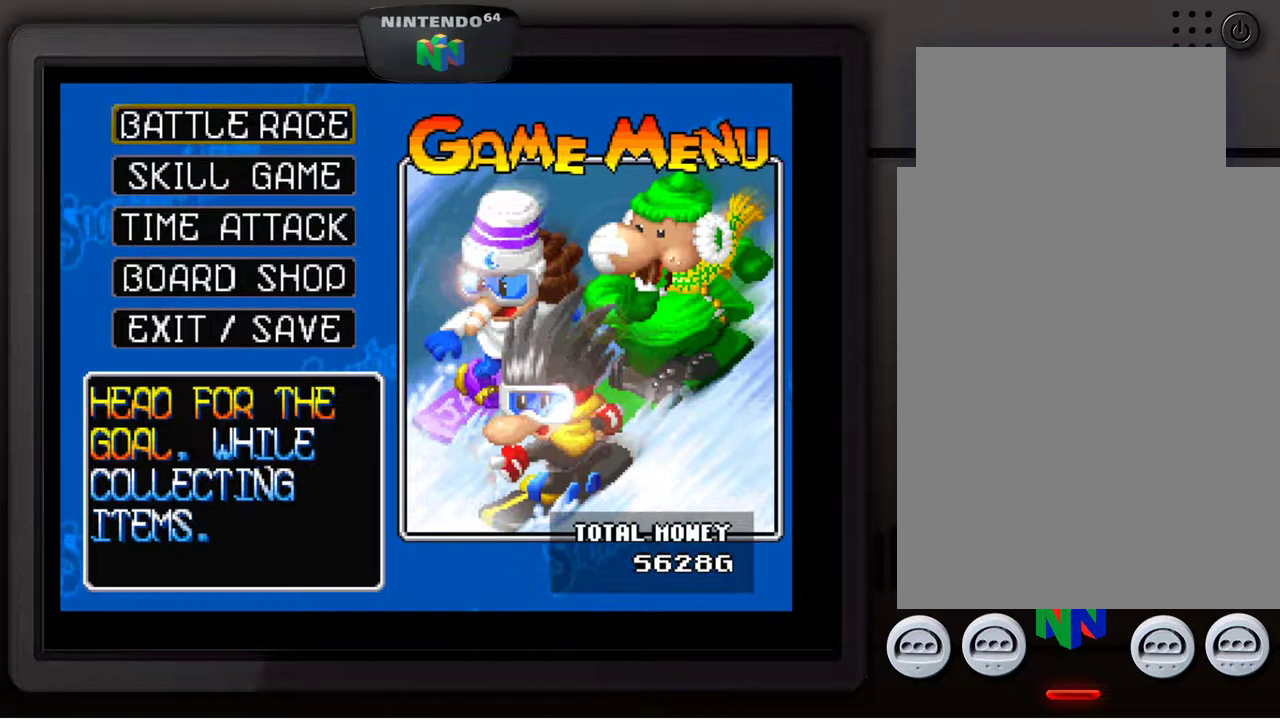
{"buttons": [], "left_stick": "center", "events": []}
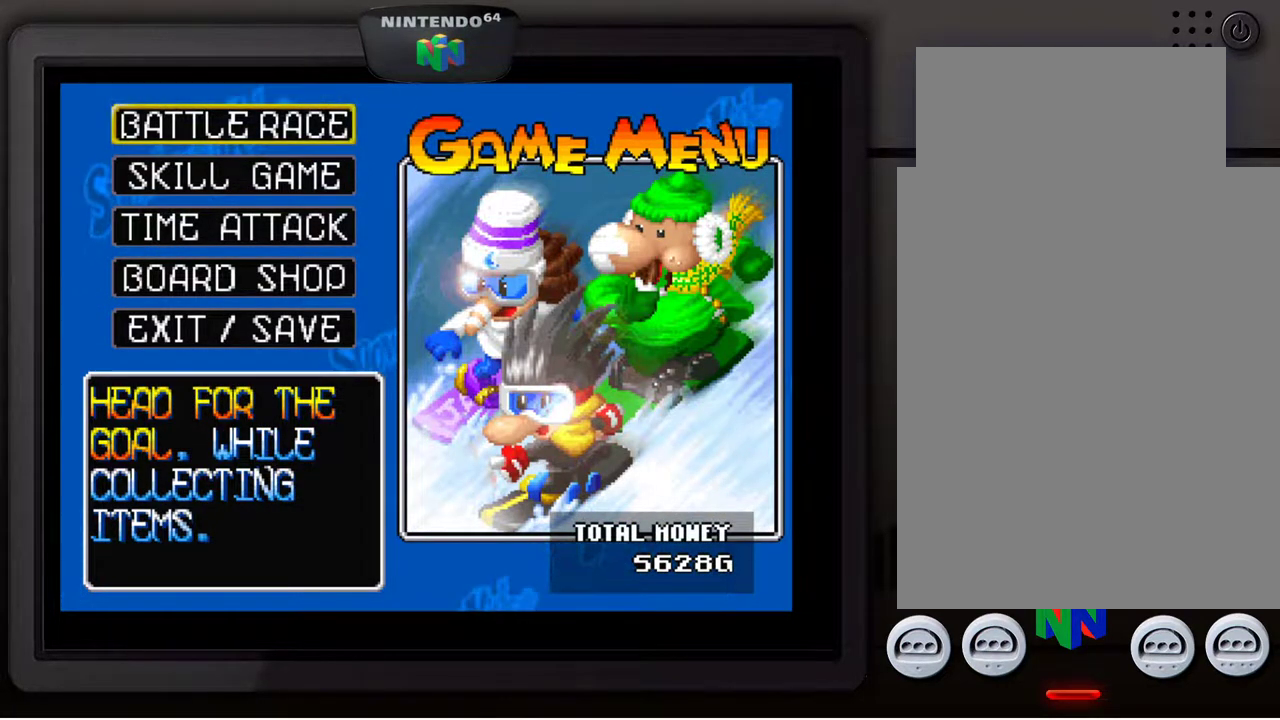
{"buttons": [], "left_stick": "down", "events": [[400, "left_stick", "down"]]}
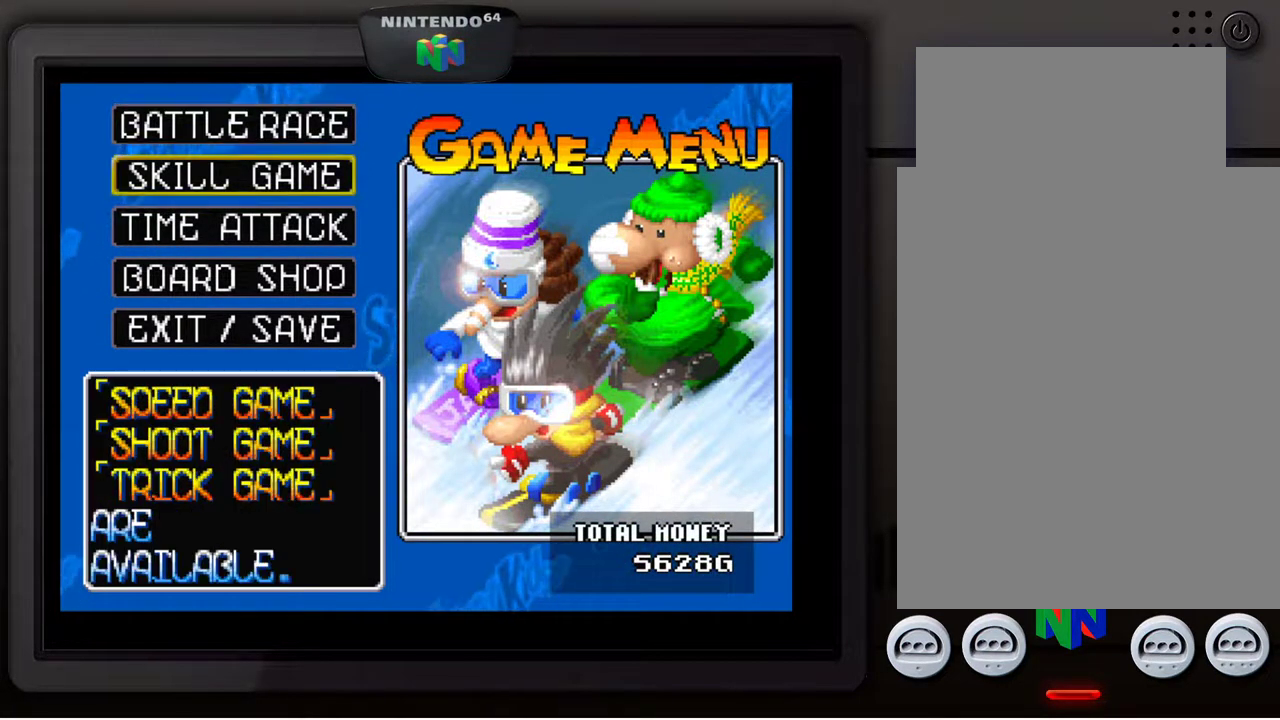
{"buttons": [], "left_stick": "center", "events": [[50, "left_stick", "center"], [133, "left_stick", "down"], [283, "left_stick", "center"], [350, "left_stick", "down"], [500, "left_stick", "center"]]}
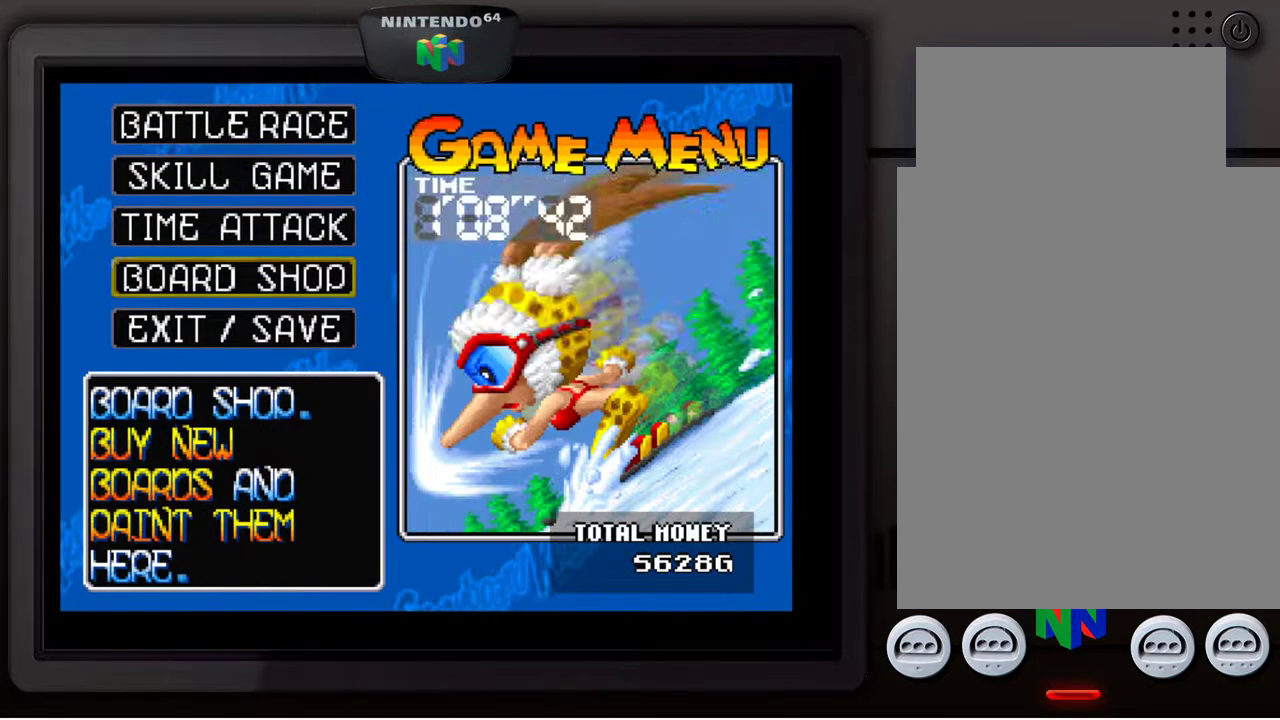
{"buttons": ["A"], "left_stick": "center", "events": [[417, "A", "down"]]}
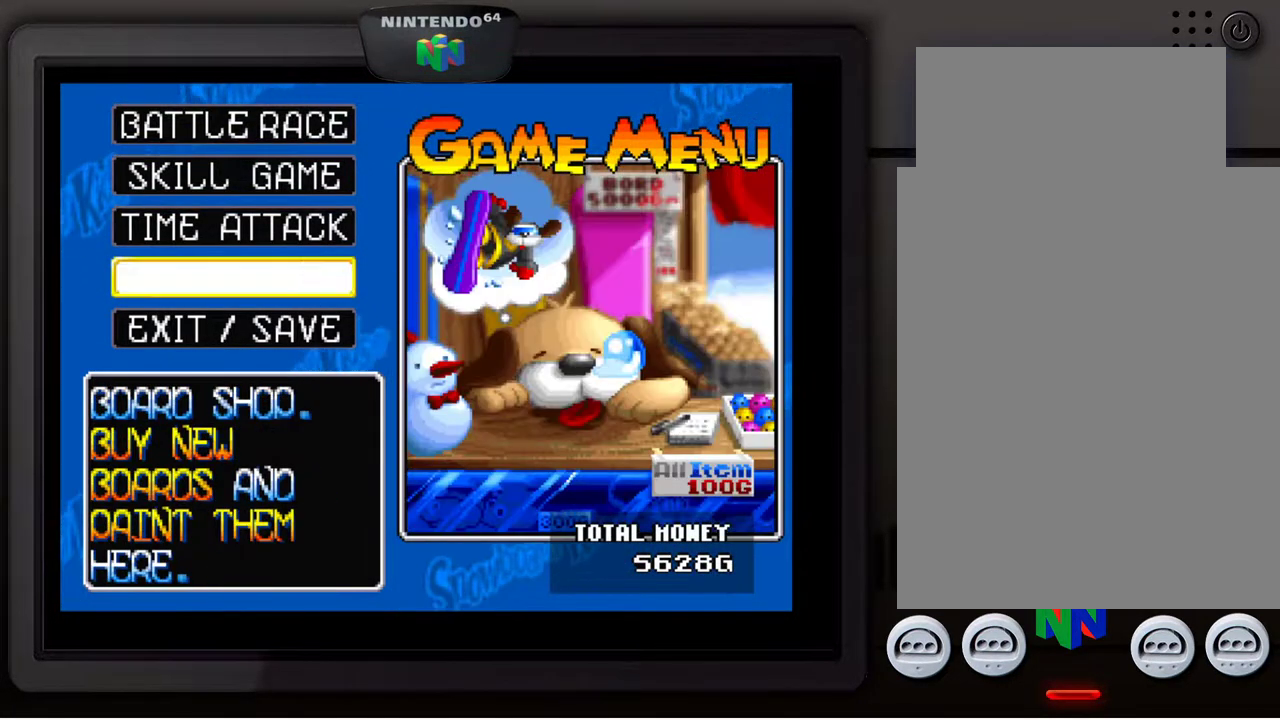
{"buttons": [], "left_stick": "center", "events": [[17, "A", "up"]]}